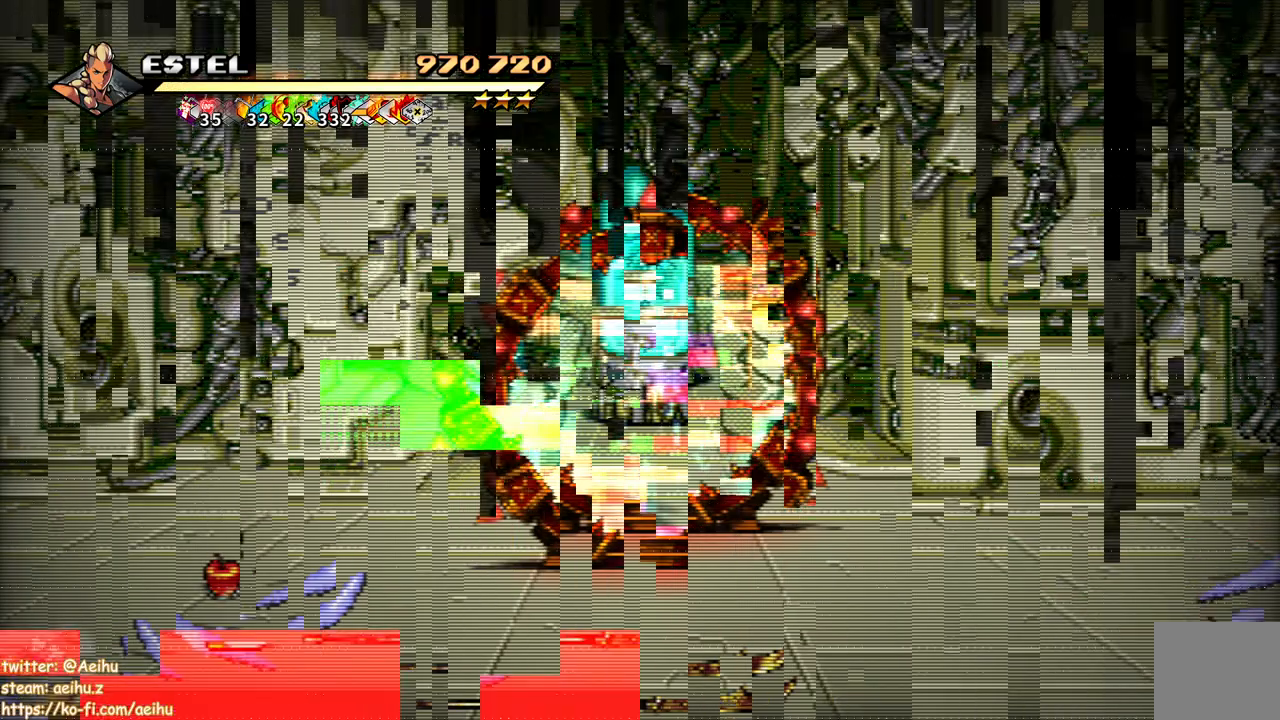
Gameplay with a controller (PlayStation layout); each line is a JSON object with the inputs held at the frame after it. "events" lists button and stick changes between this image and that frame as [ms after this image, input, new state], when the widget could be followed in between. Not read: left_stick right_stick.
{"buttons": [], "events": []}
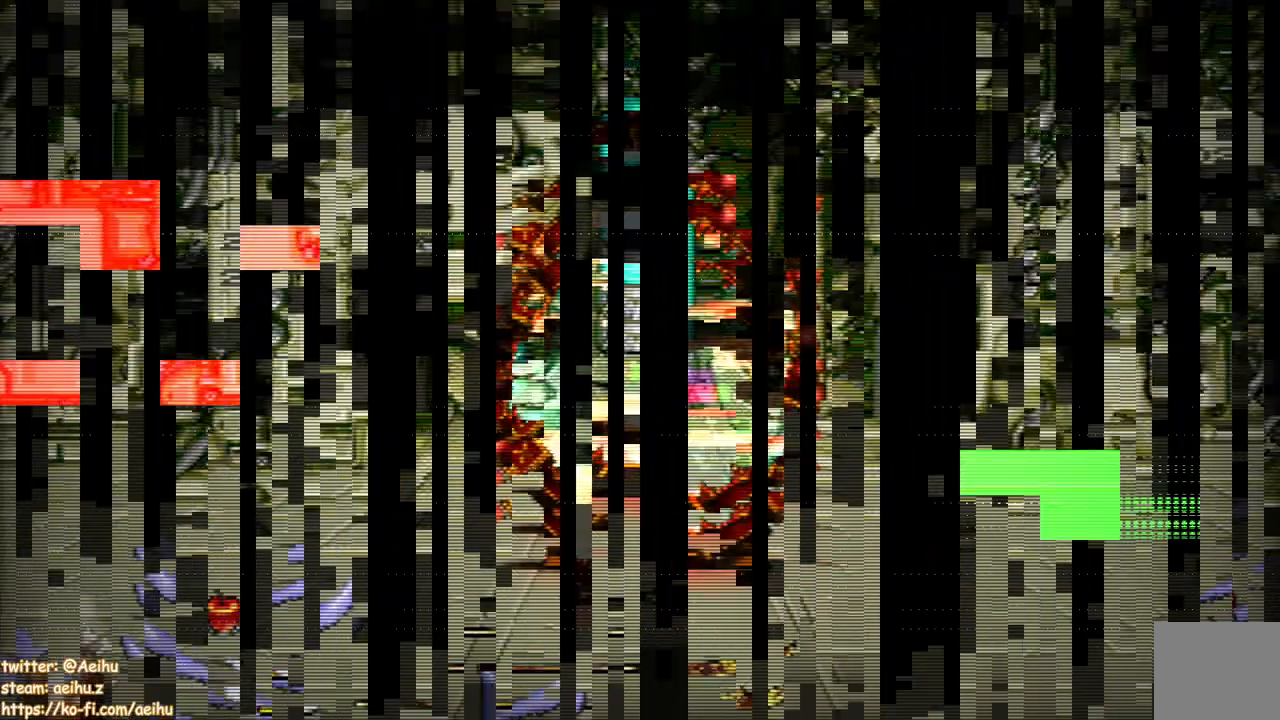
{"buttons": [], "events": []}
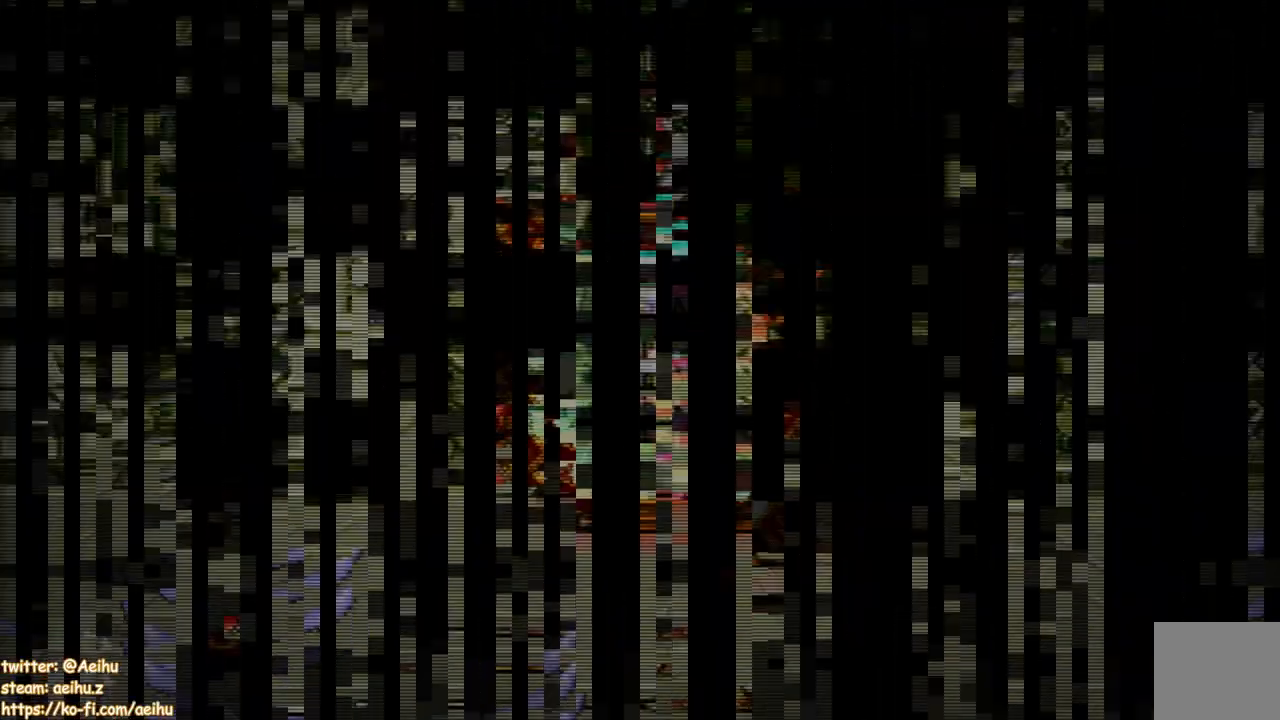
{"buttons": [], "events": []}
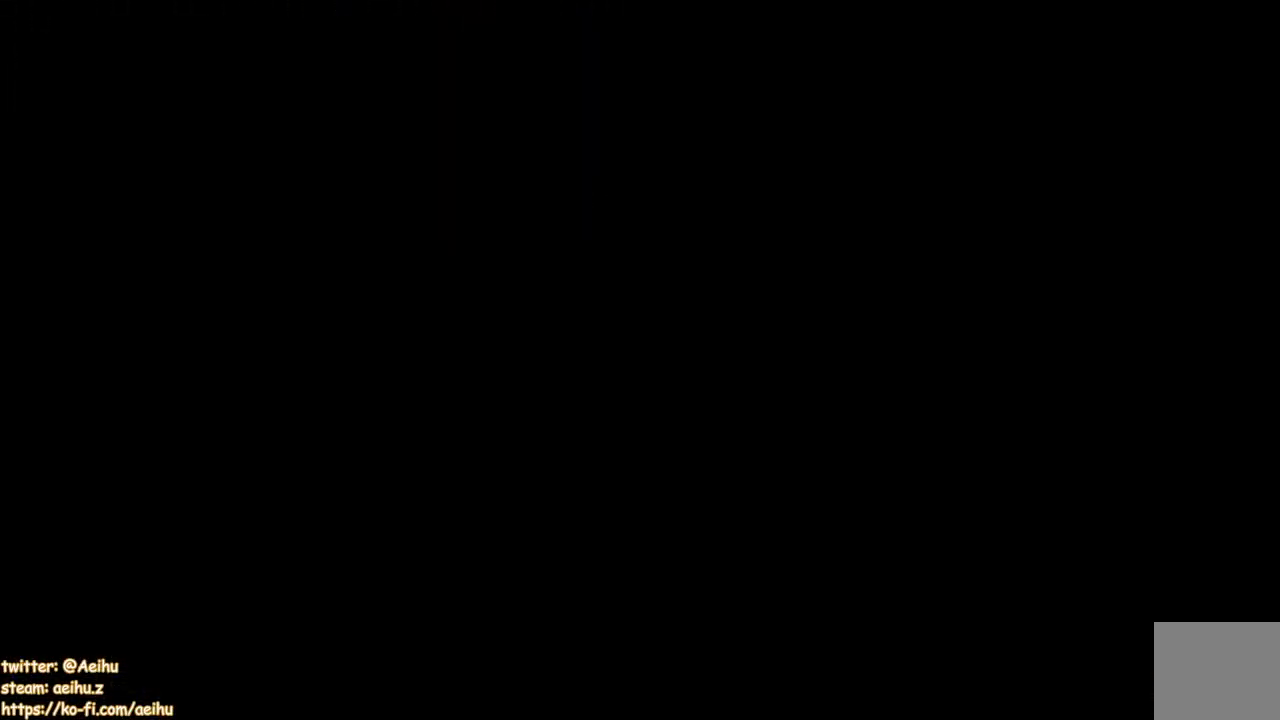
{"buttons": [], "events": []}
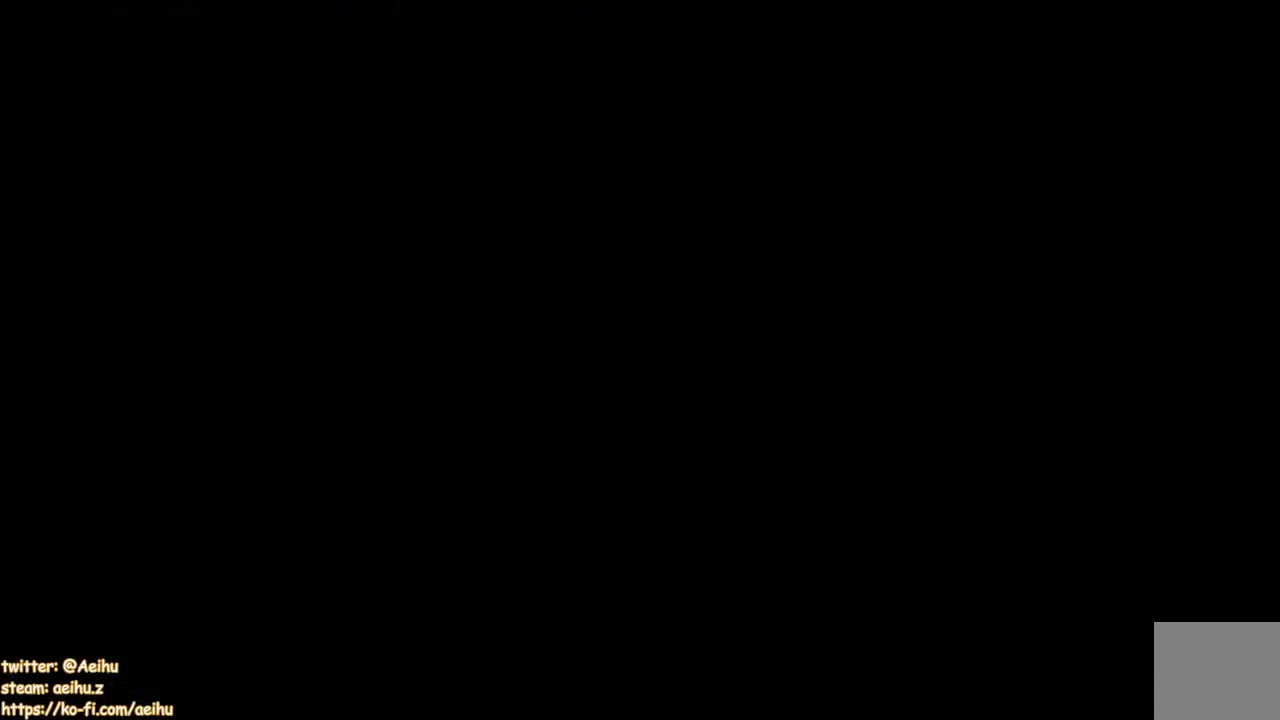
{"buttons": [], "events": []}
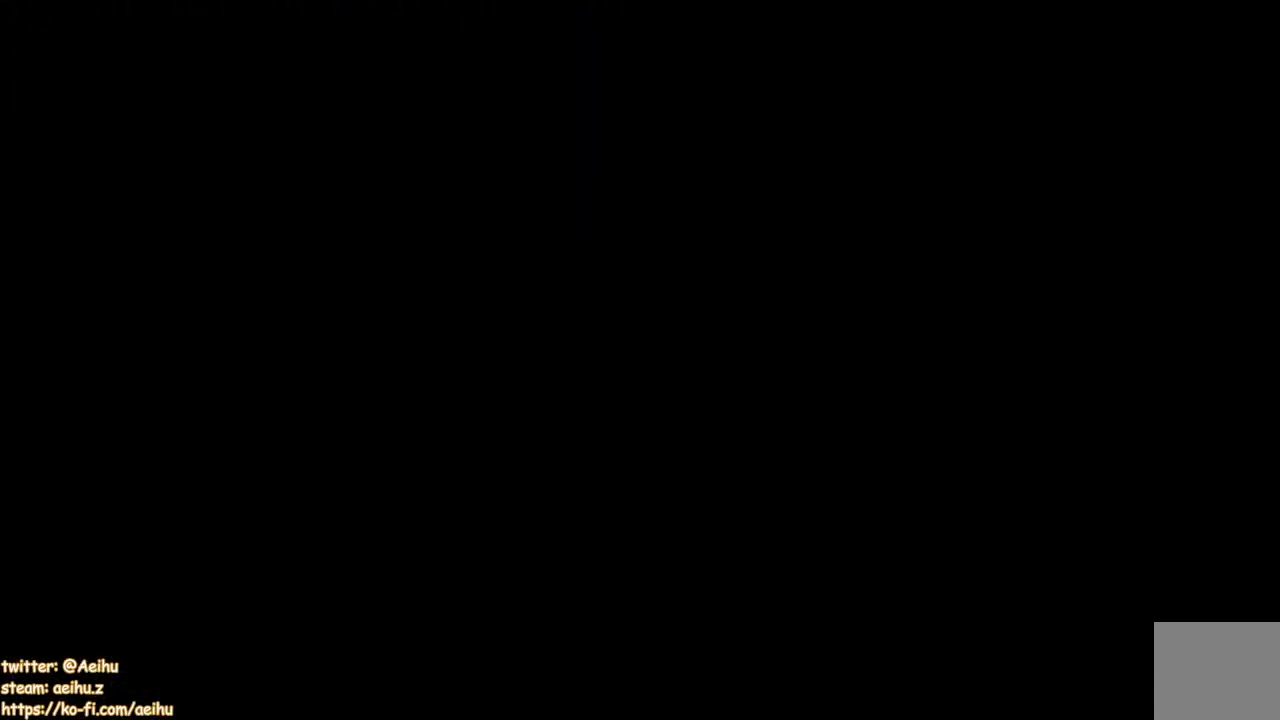
{"buttons": [], "events": []}
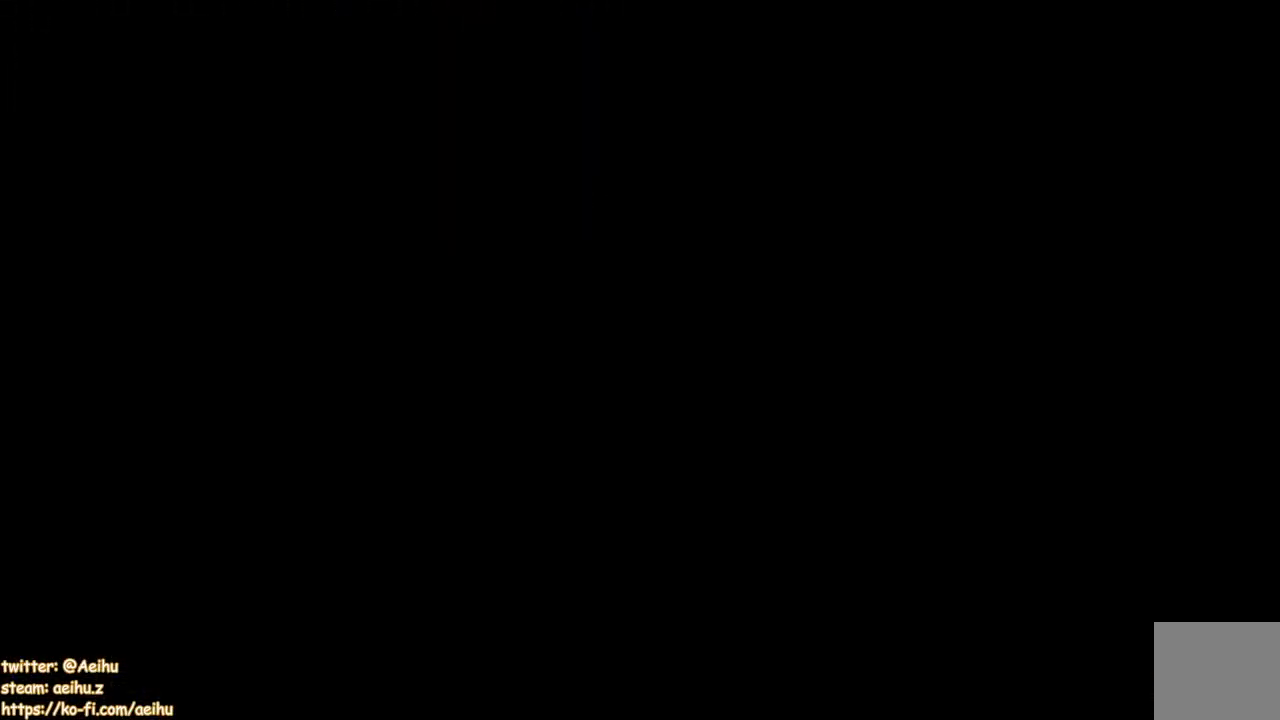
{"buttons": [], "events": []}
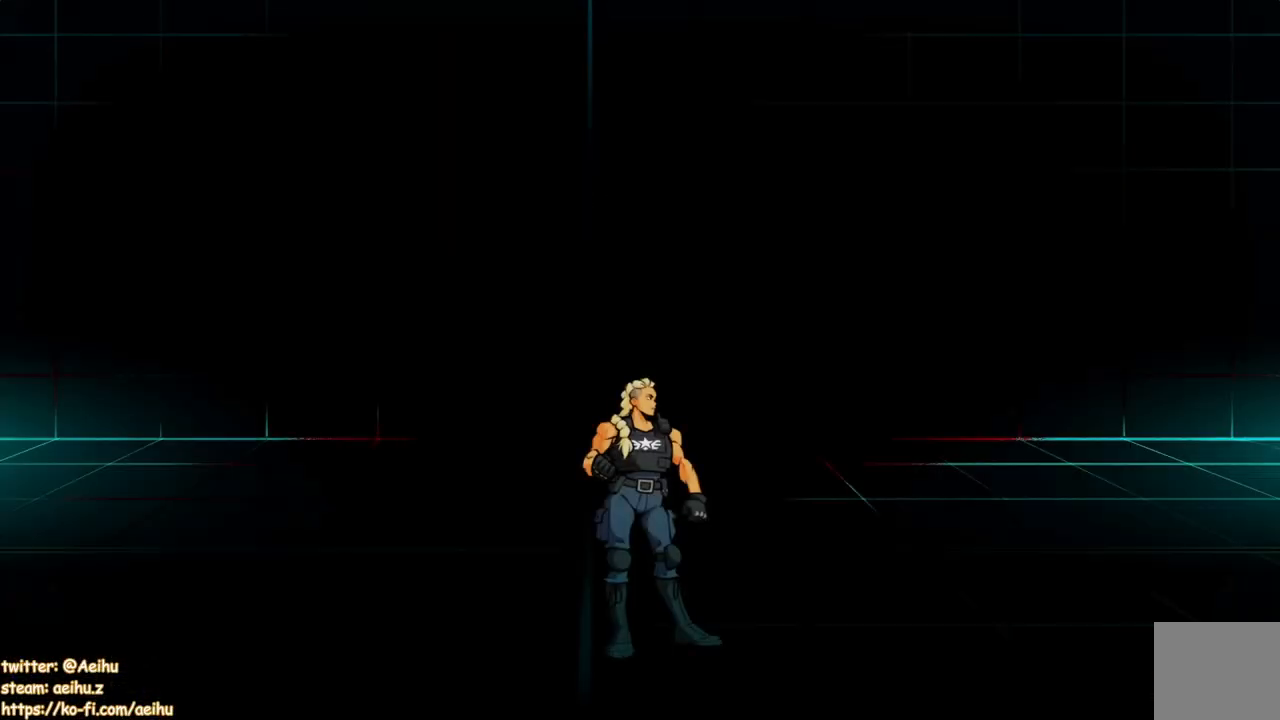
{"buttons": ["DPAD_UP", "DPAD_LEFT"], "events": [[367, "DPAD_LEFT", "down"], [400, "DPAD_UP", "down"]]}
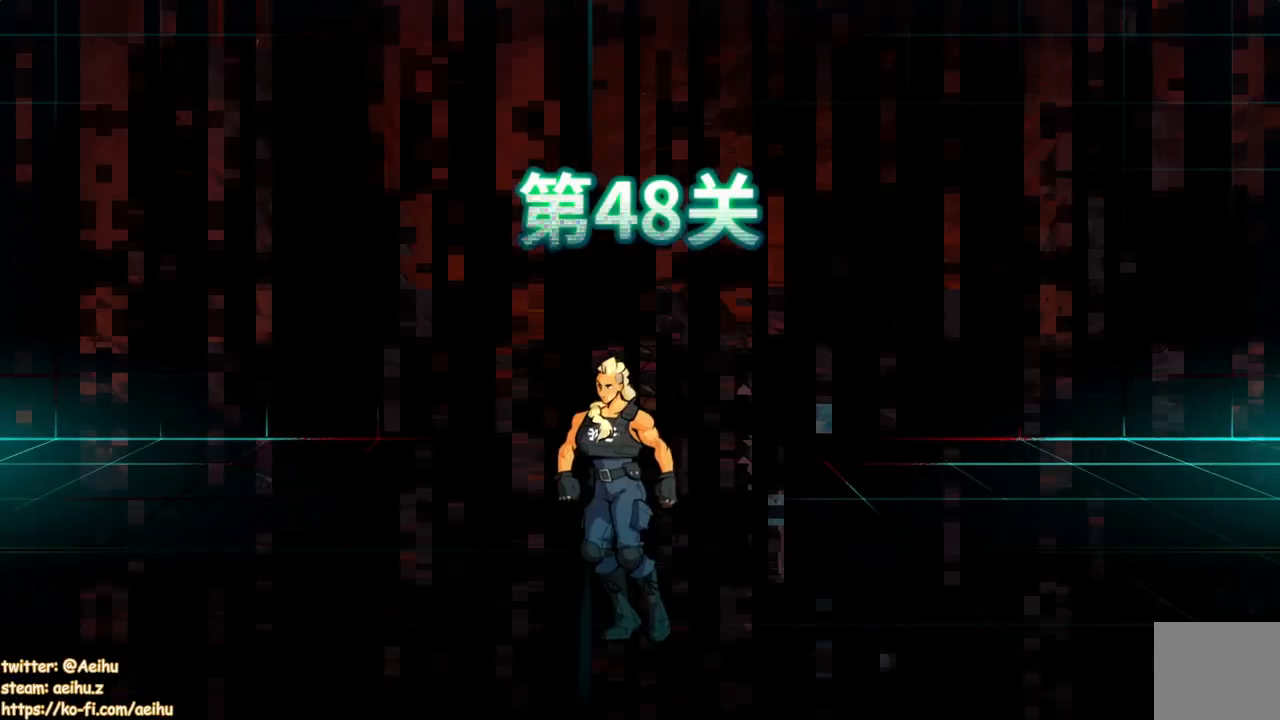
{"buttons": ["DPAD_UP", "DPAD_LEFT"], "events": []}
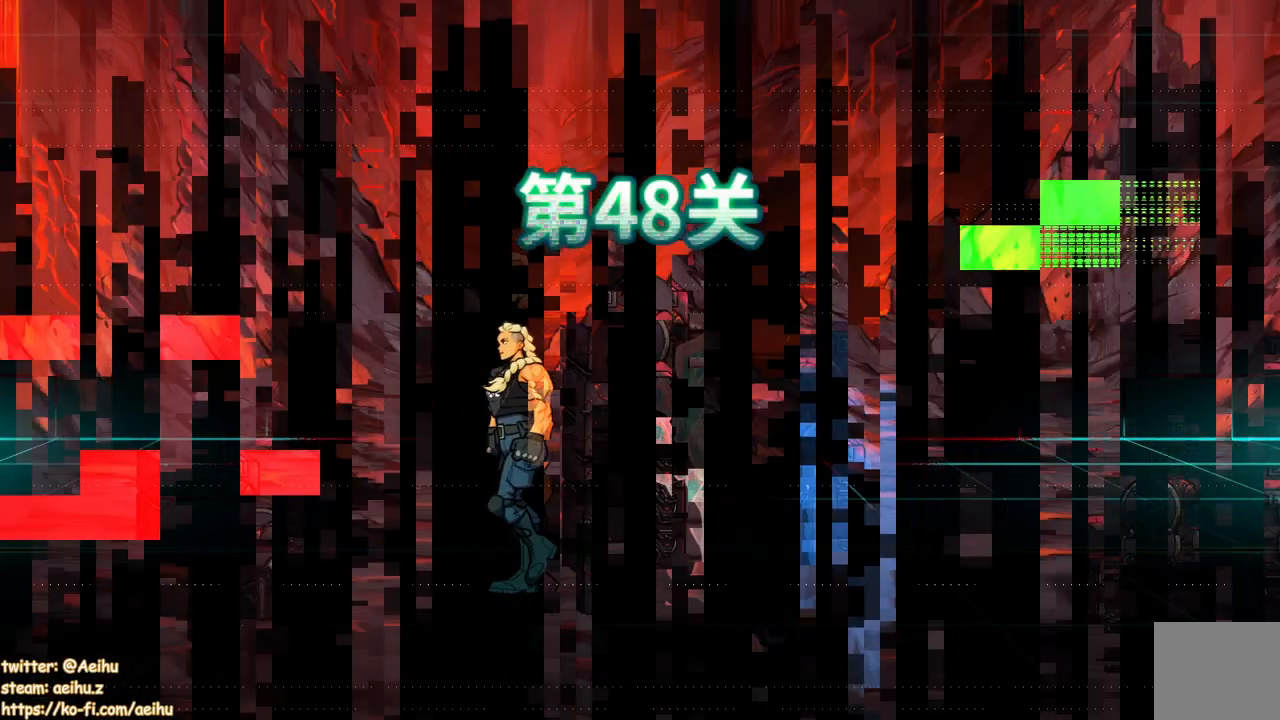
{"buttons": ["DPAD_UP"], "events": [[167, "DPAD_LEFT", "up"], [167, "DPAD_UP", "up"], [467, "DPAD_UP", "down"]]}
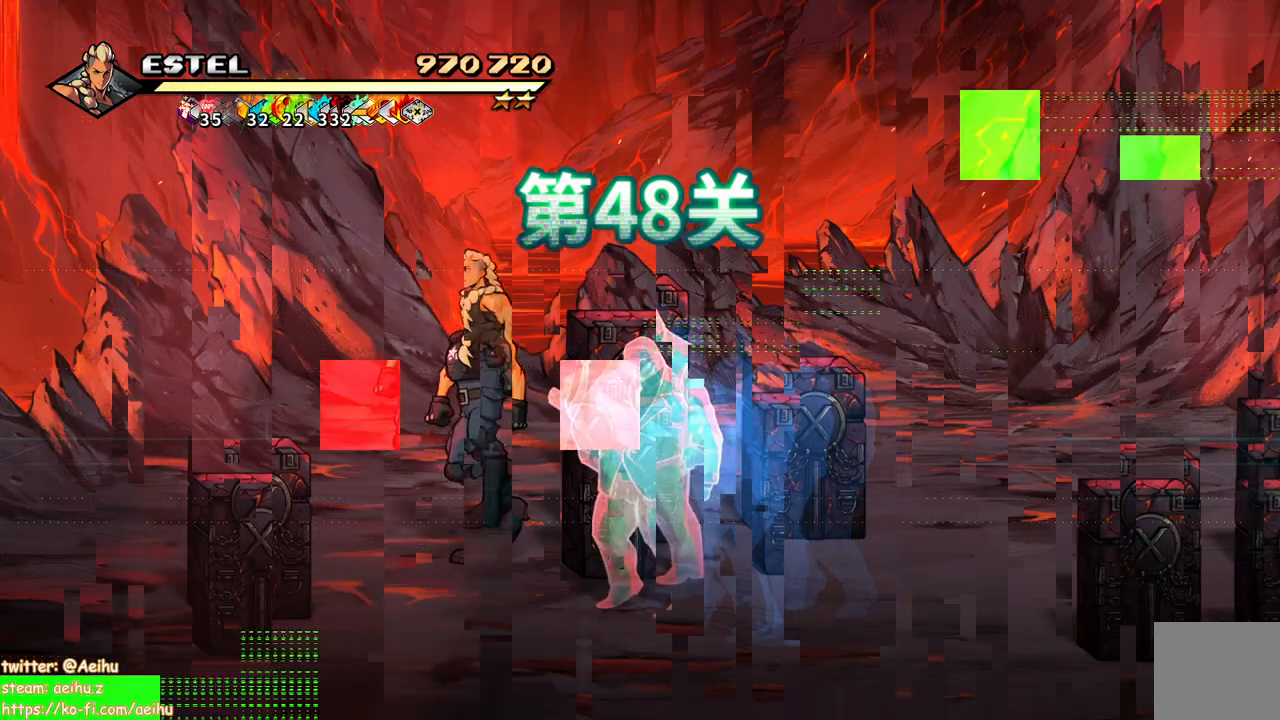
{"buttons": ["DPAD_DOWN", "DPAD_RIGHT"], "events": [[117, "DPAD_RIGHT", "down"], [150, "DPAD_UP", "up"], [267, "DPAD_RIGHT", "up"], [267, "SQUARE", "down"], [367, "SQUARE", "up"], [450, "DPAD_DOWN", "down"], [500, "DPAD_RIGHT", "down"]]}
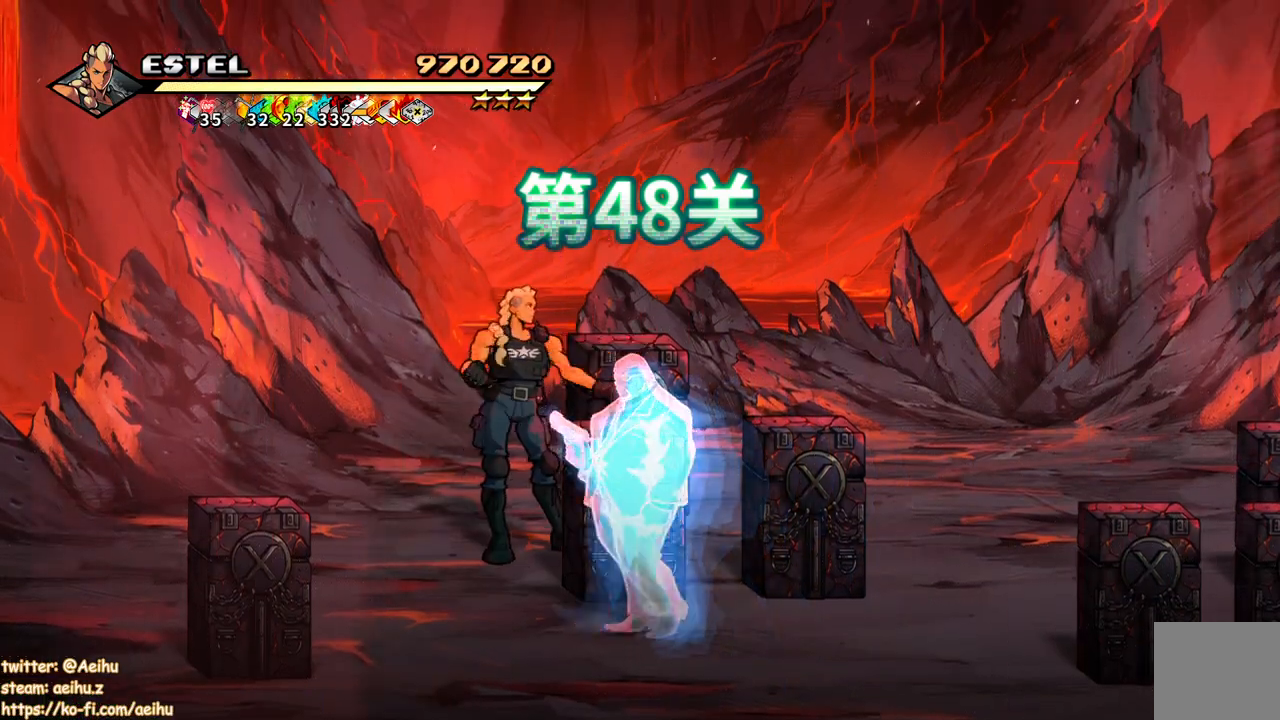
{"buttons": ["DPAD_LEFT"], "events": [[217, "DPAD_RIGHT", "up"], [283, "DPAD_DOWN", "up"], [300, "DPAD_LEFT", "down"], [317, "DPAD_LEFT", "up"], [383, "SQUARE", "down"], [433, "DPAD_LEFT", "down"], [483, "SQUARE", "up"]]}
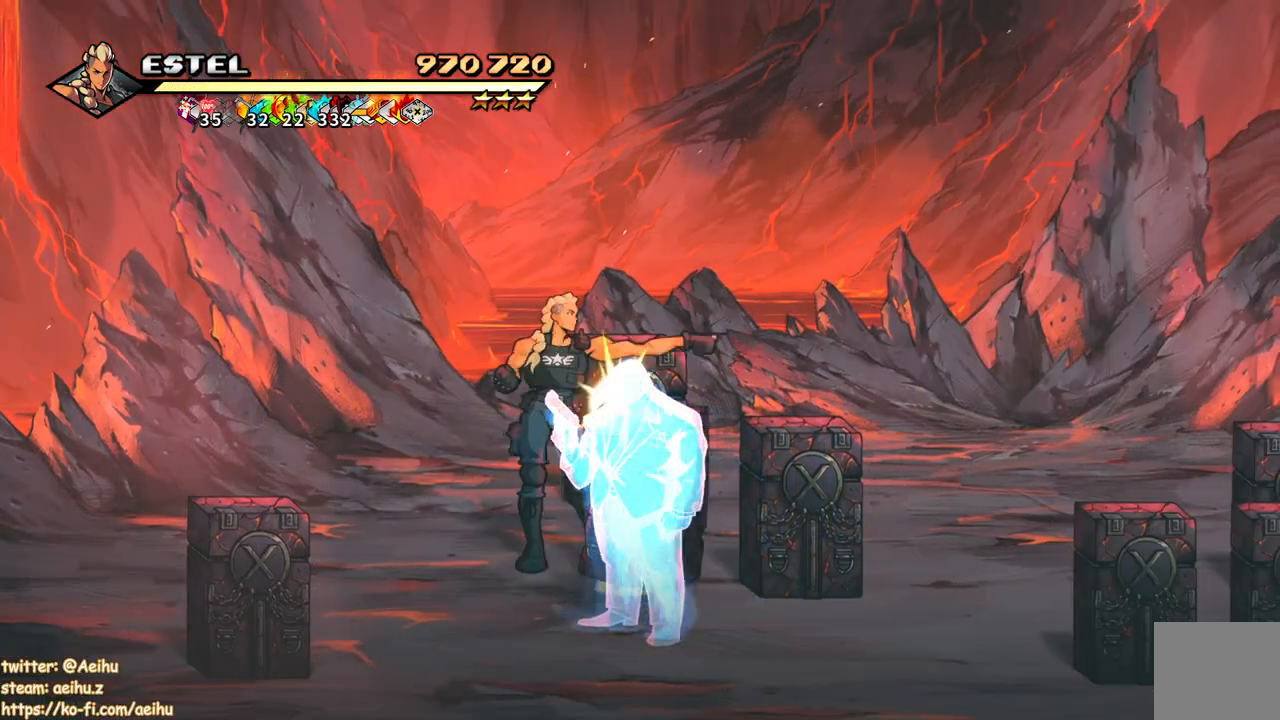
{"buttons": ["DPAD_RIGHT"], "events": [[267, "DPAD_DOWN", "down"], [333, "DPAD_LEFT", "up"], [367, "DPAD_RIGHT", "down"], [450, "DPAD_DOWN", "up"]]}
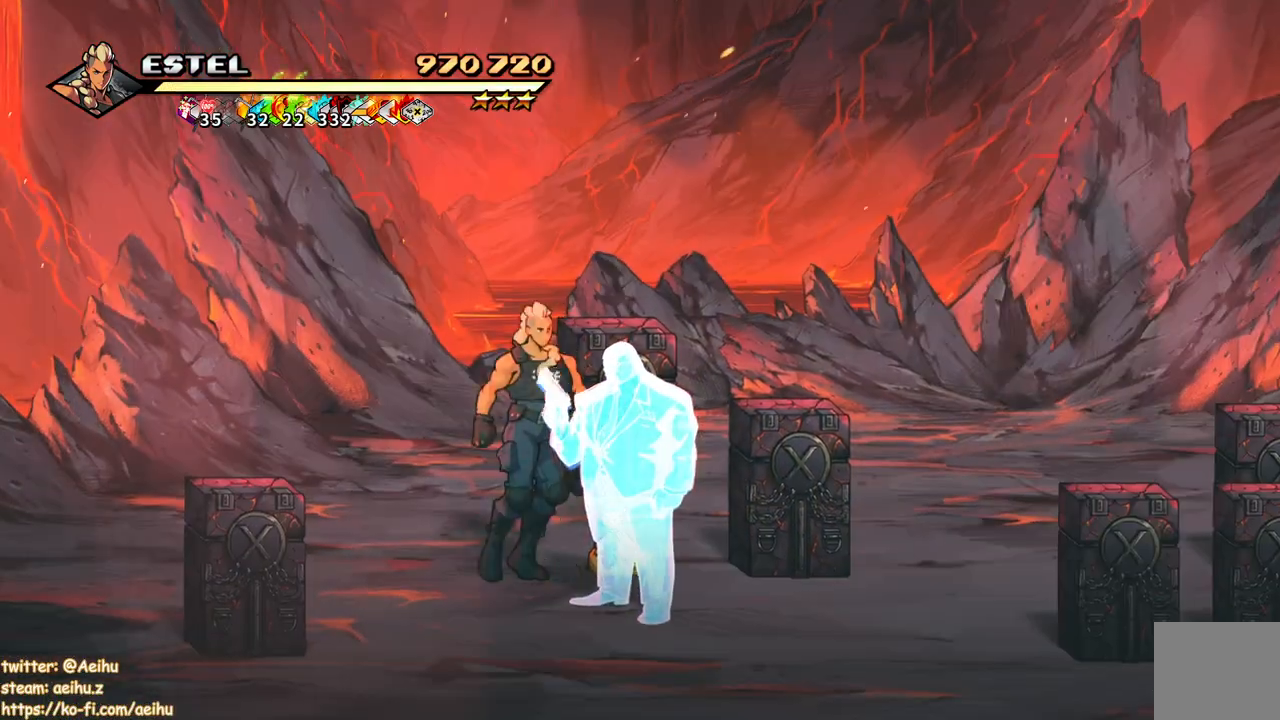
{"buttons": ["DPAD_DOWN", "DPAD_RIGHT"], "events": [[233, "DPAD_RIGHT", "up"], [250, "SQUARE", "down"], [367, "DPAD_RIGHT", "down"], [367, "SQUARE", "up"], [467, "DPAD_DOWN", "down"]]}
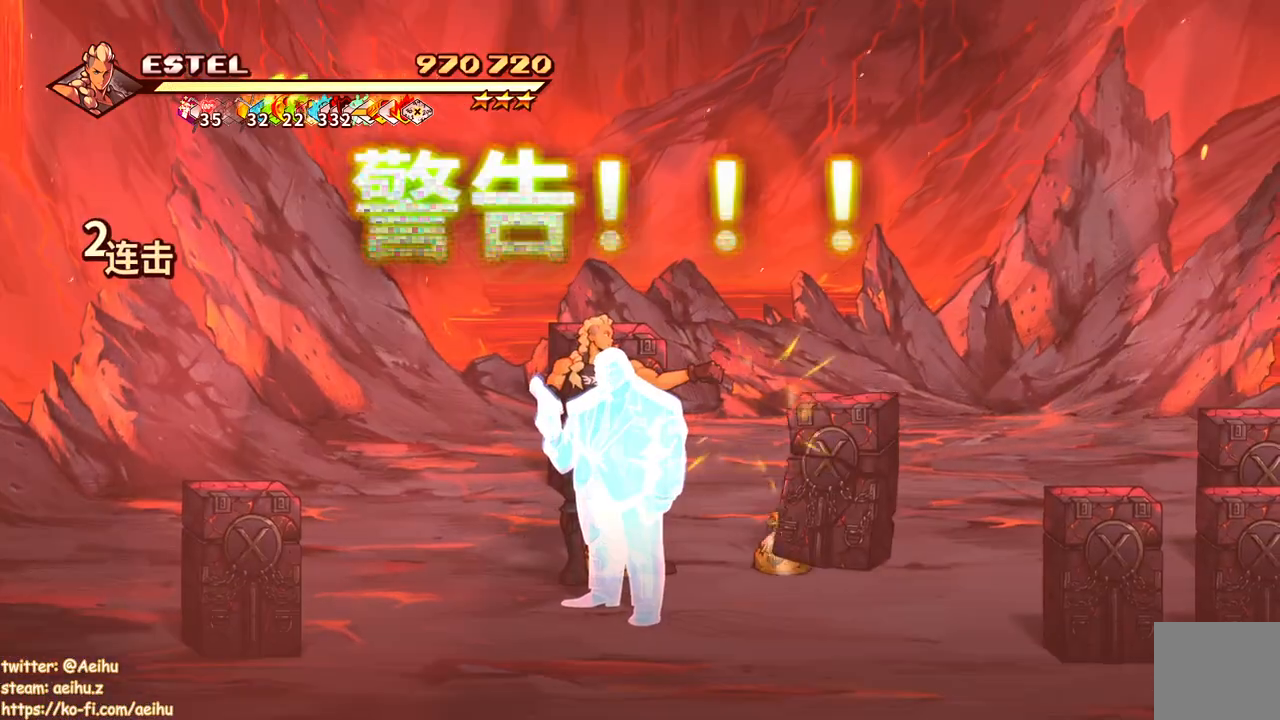
{"buttons": ["DPAD_RIGHT"], "events": [[483, "DPAD_DOWN", "up"]]}
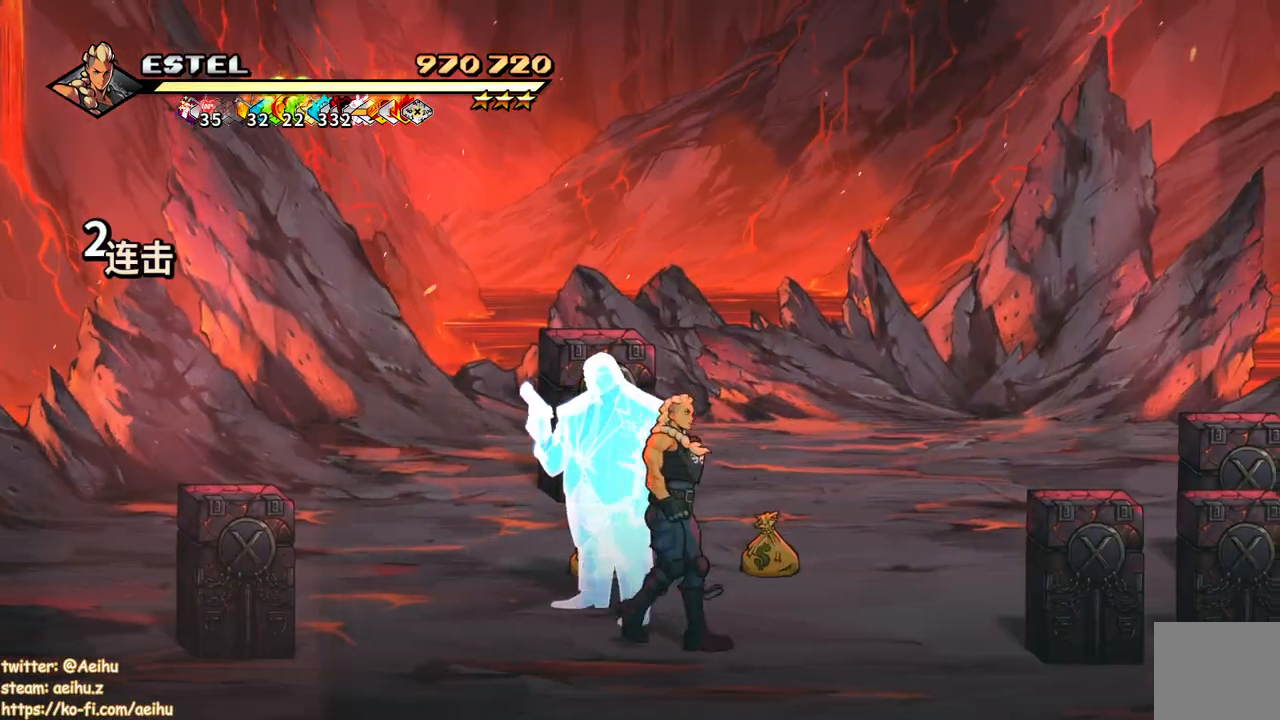
{"buttons": [], "events": [[50, "CROSS", "down"], [150, "CROSS", "up"], [267, "SQUARE", "down"], [367, "DPAD_RIGHT", "up"], [500, "SQUARE", "up"]]}
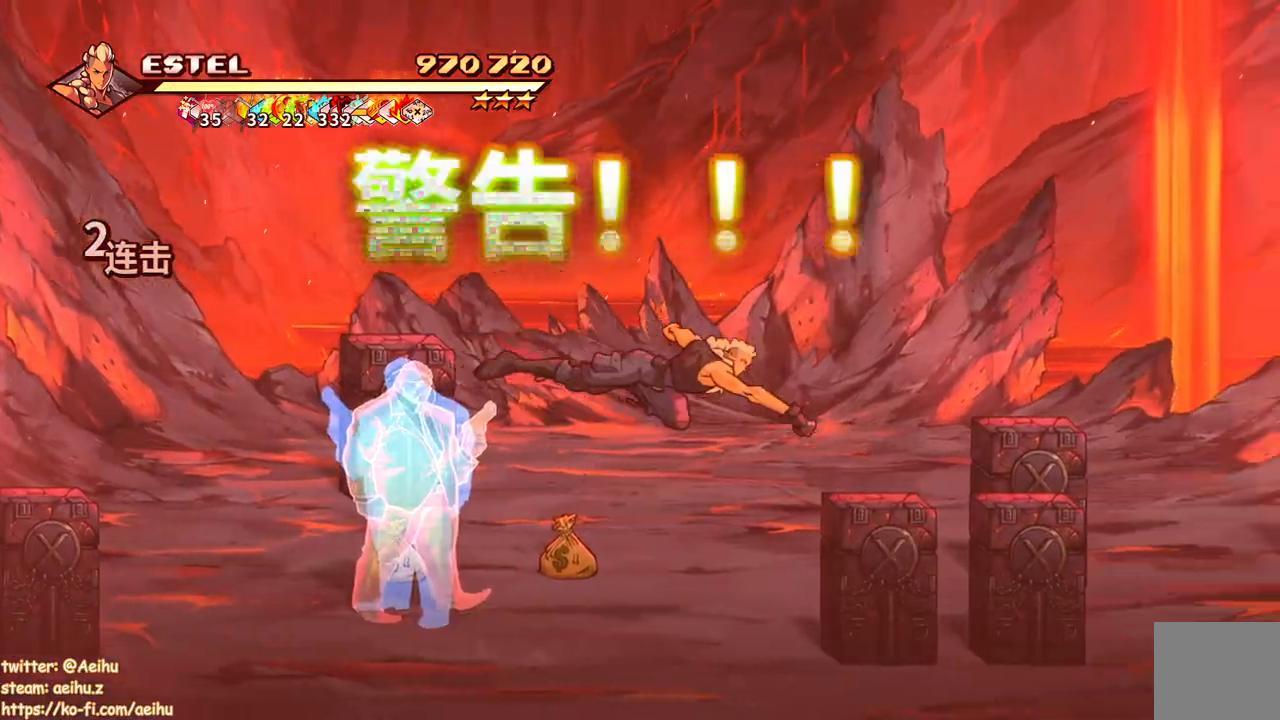
{"buttons": [], "events": [[67, "DPAD_RIGHT", "down"], [267, "DPAD_RIGHT", "up"]]}
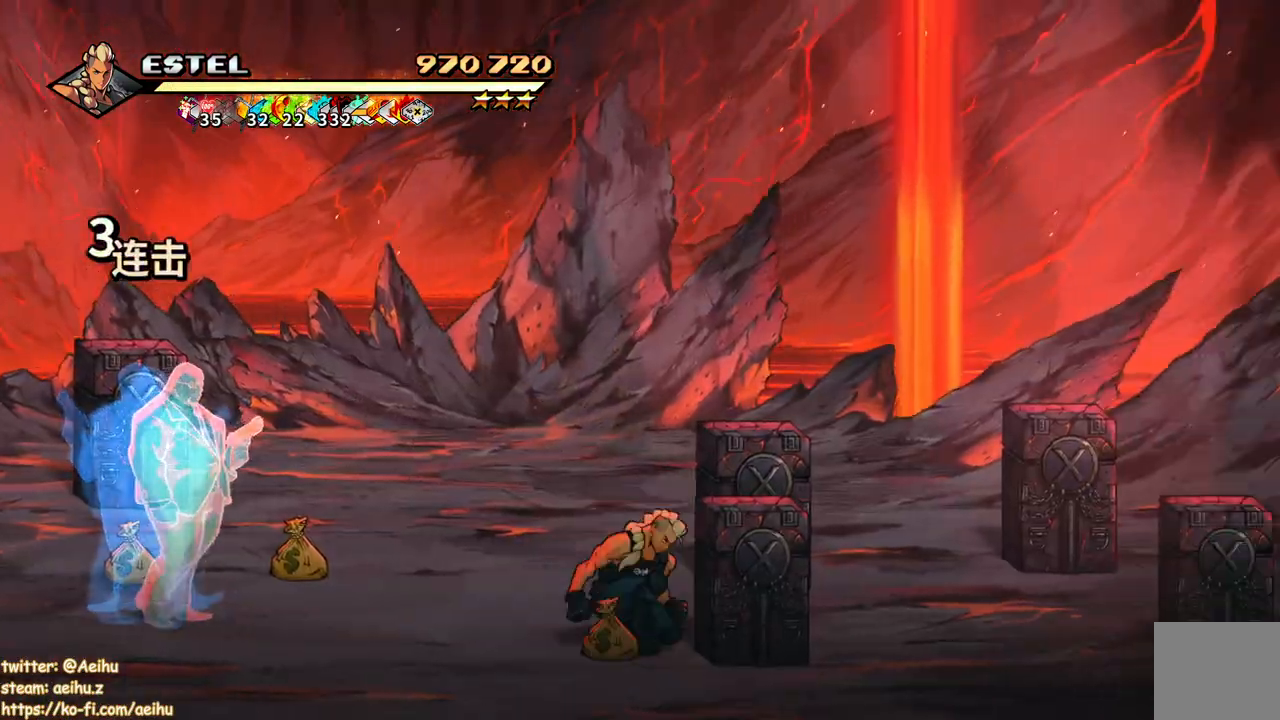
{"buttons": [], "events": [[100, "SQUARE", "down"], [233, "SQUARE", "up"], [350, "DPAD_LEFT", "down"], [433, "DPAD_LEFT", "up"]]}
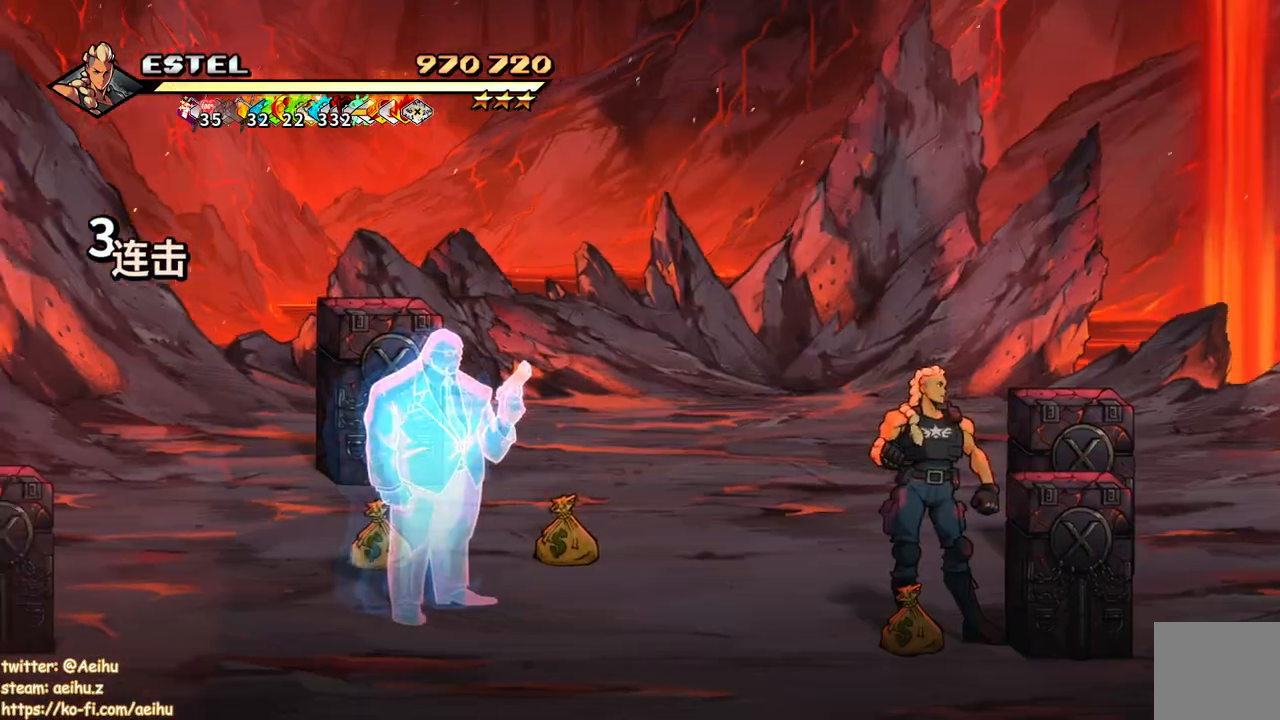
{"buttons": [], "events": []}
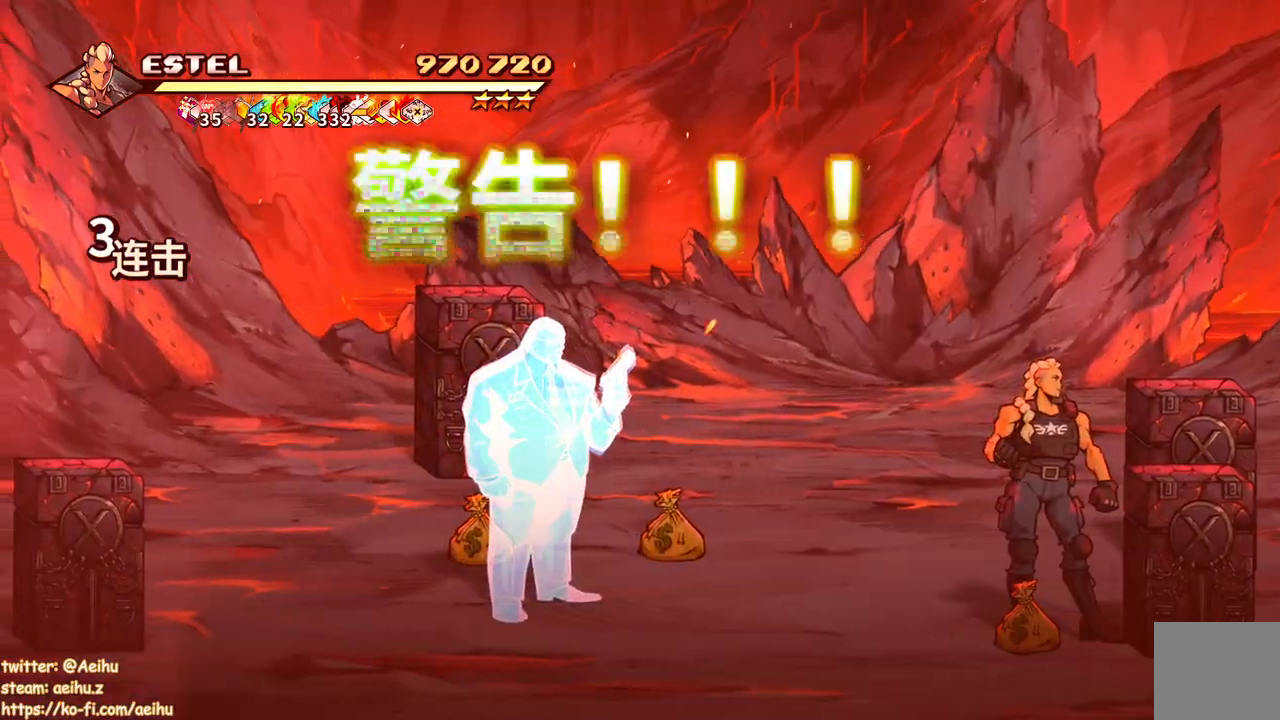
{"buttons": [], "events": []}
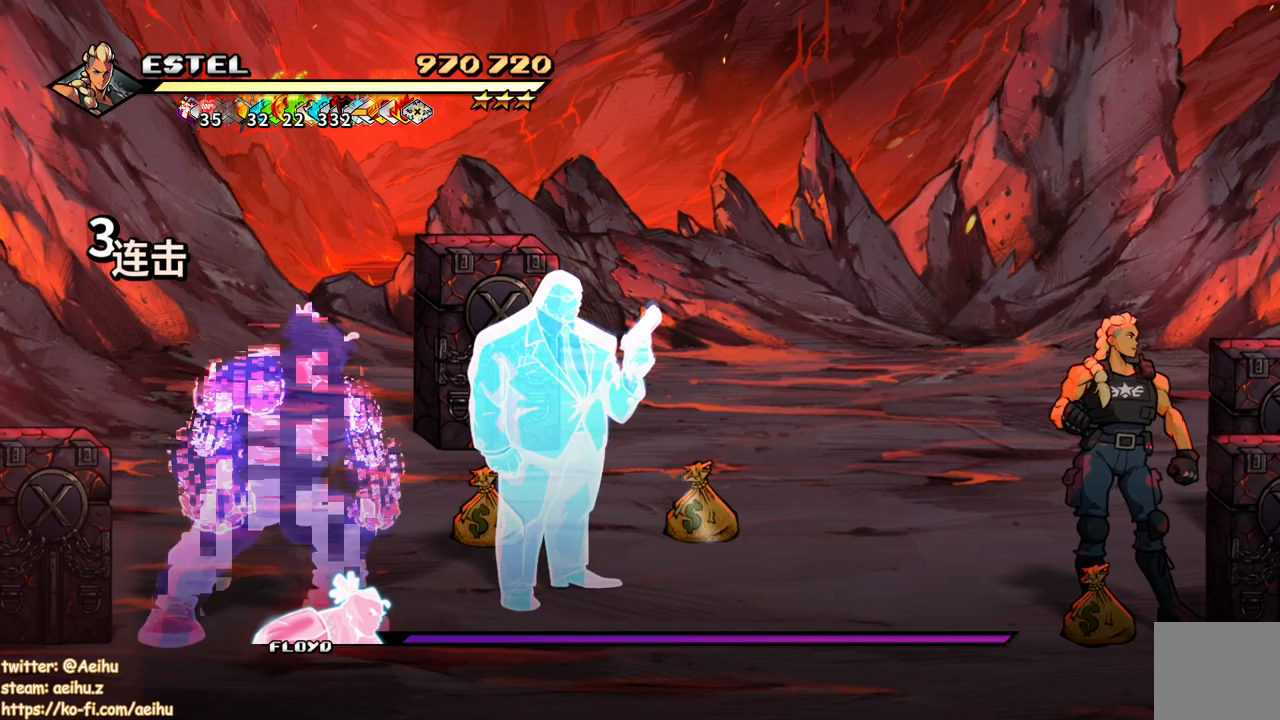
{"buttons": [], "events": []}
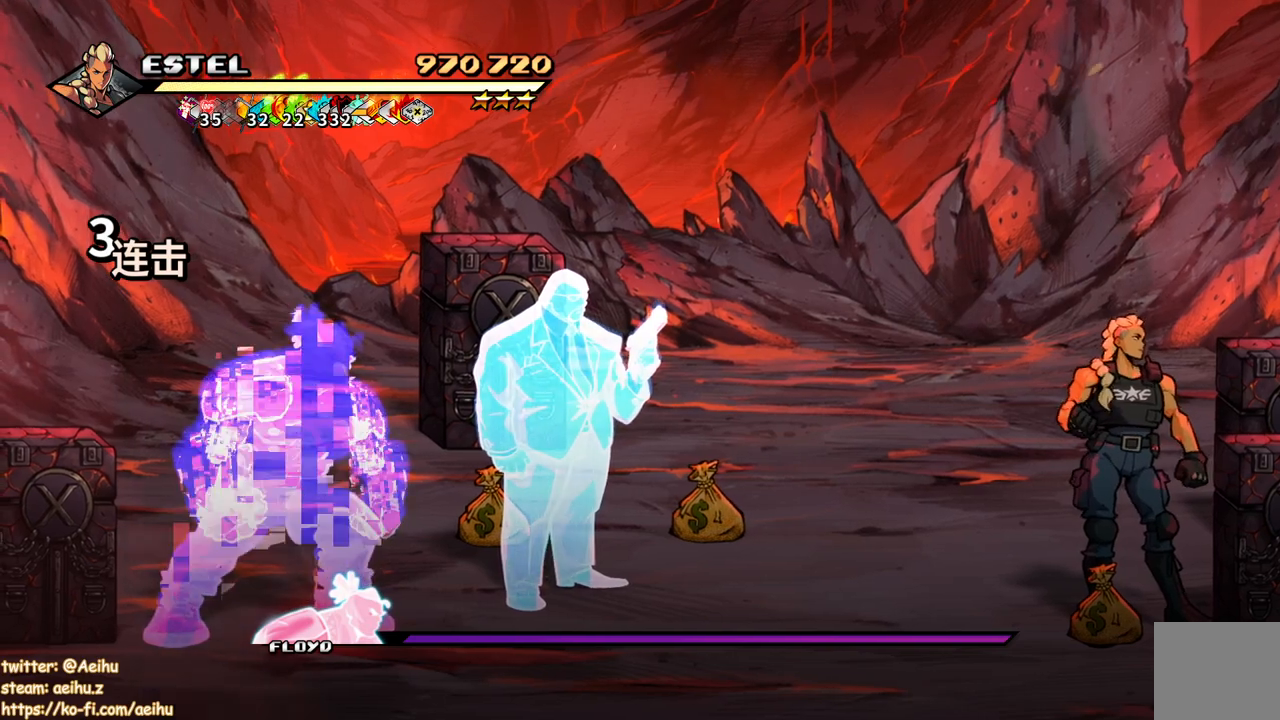
{"buttons": [], "events": []}
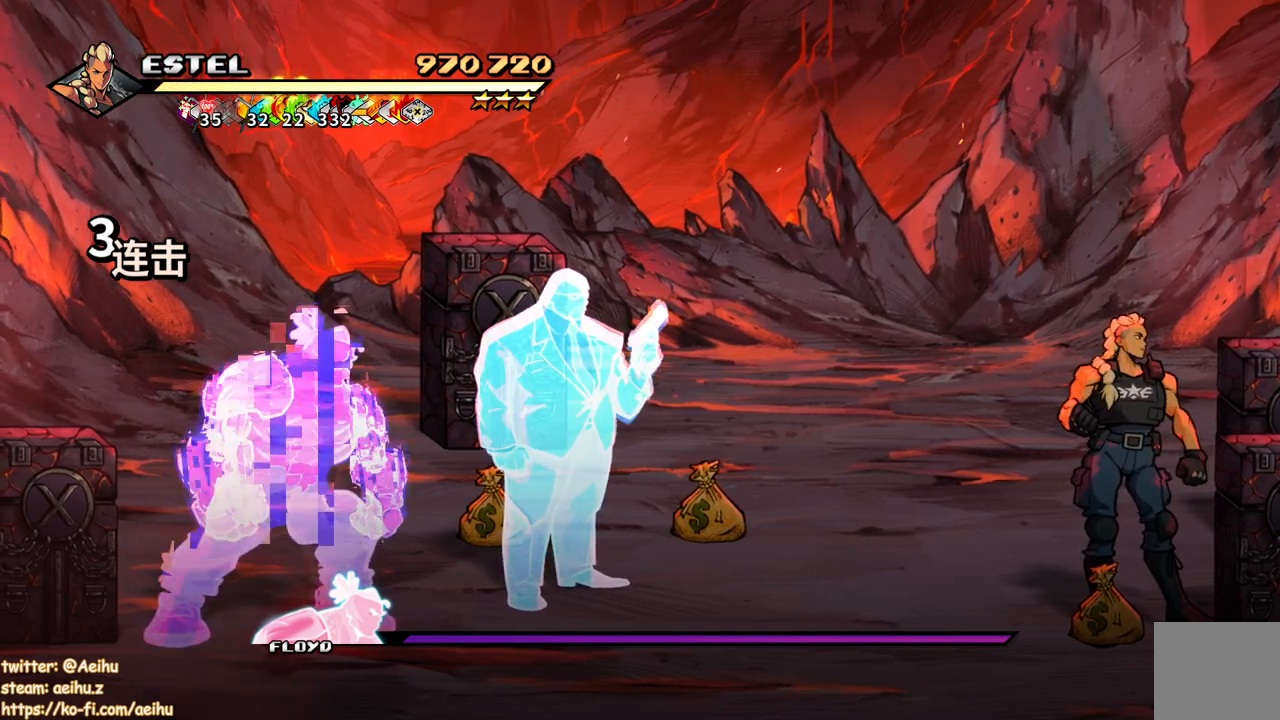
{"buttons": [], "events": []}
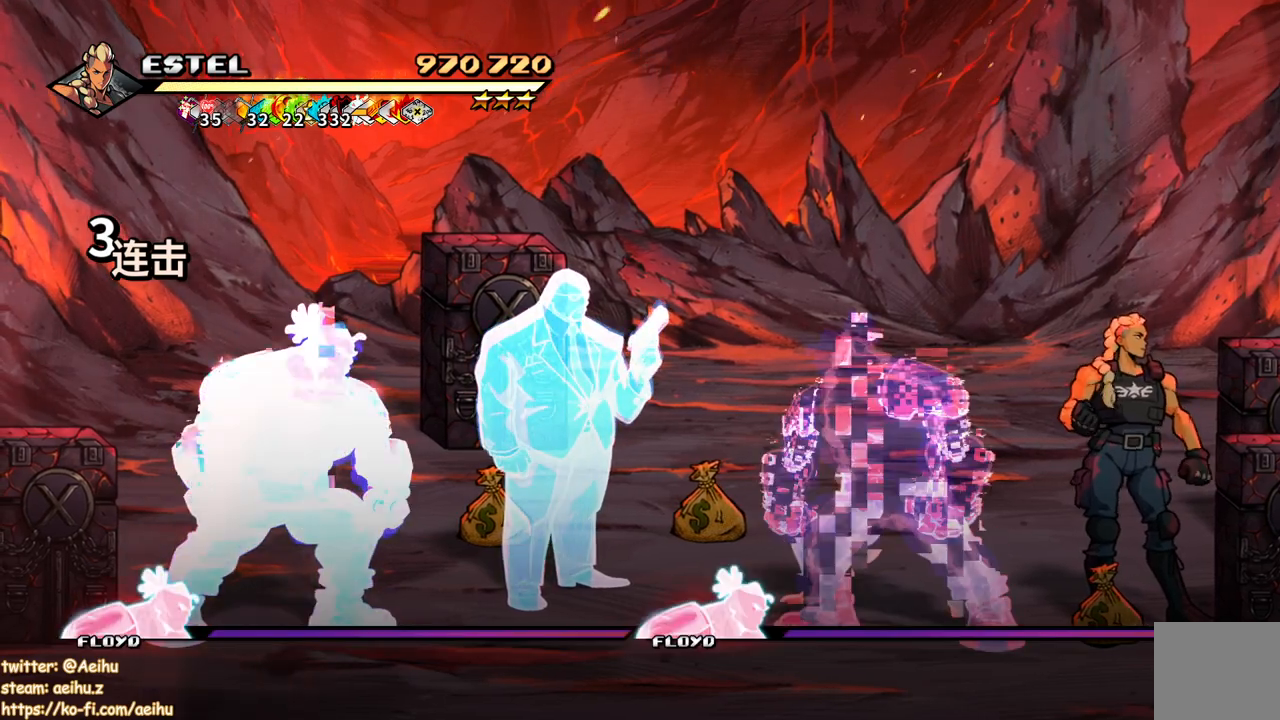
{"buttons": ["DPAD_LEFT"], "events": [[500, "DPAD_LEFT", "down"]]}
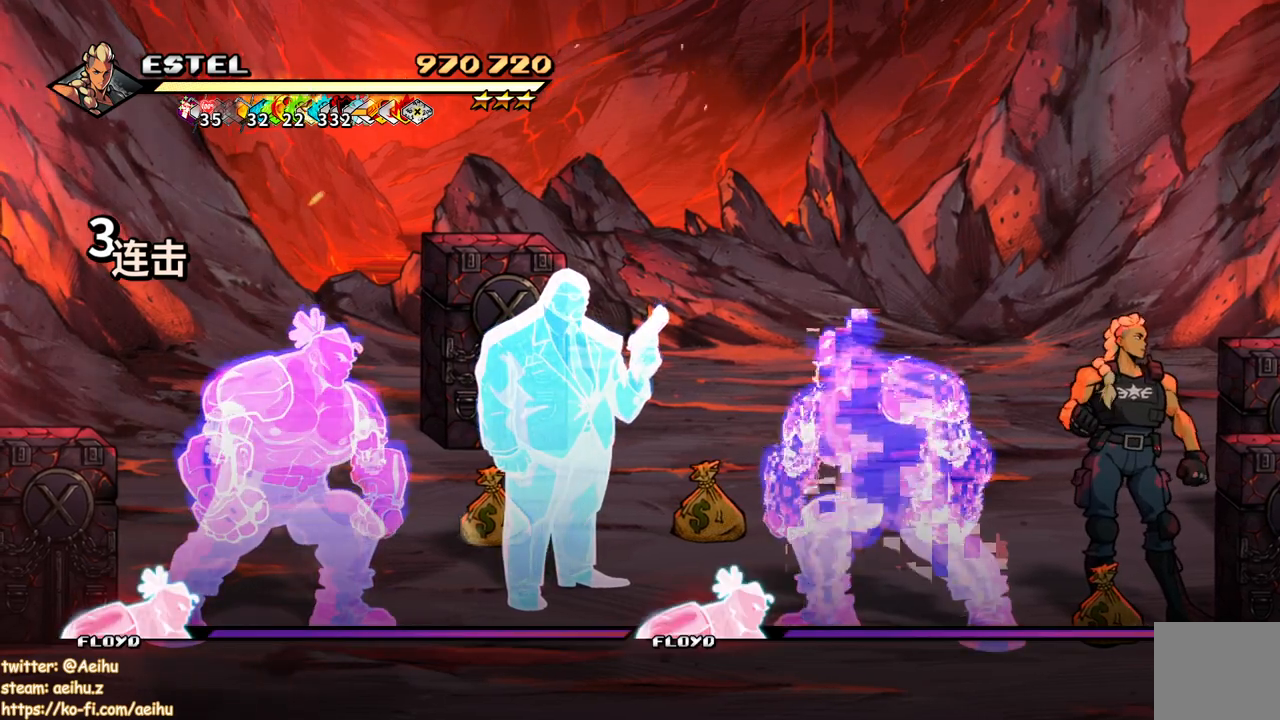
{"buttons": [], "events": [[100, "SQUARE", "down"], [200, "DPAD_LEFT", "up"], [217, "SQUARE", "up"]]}
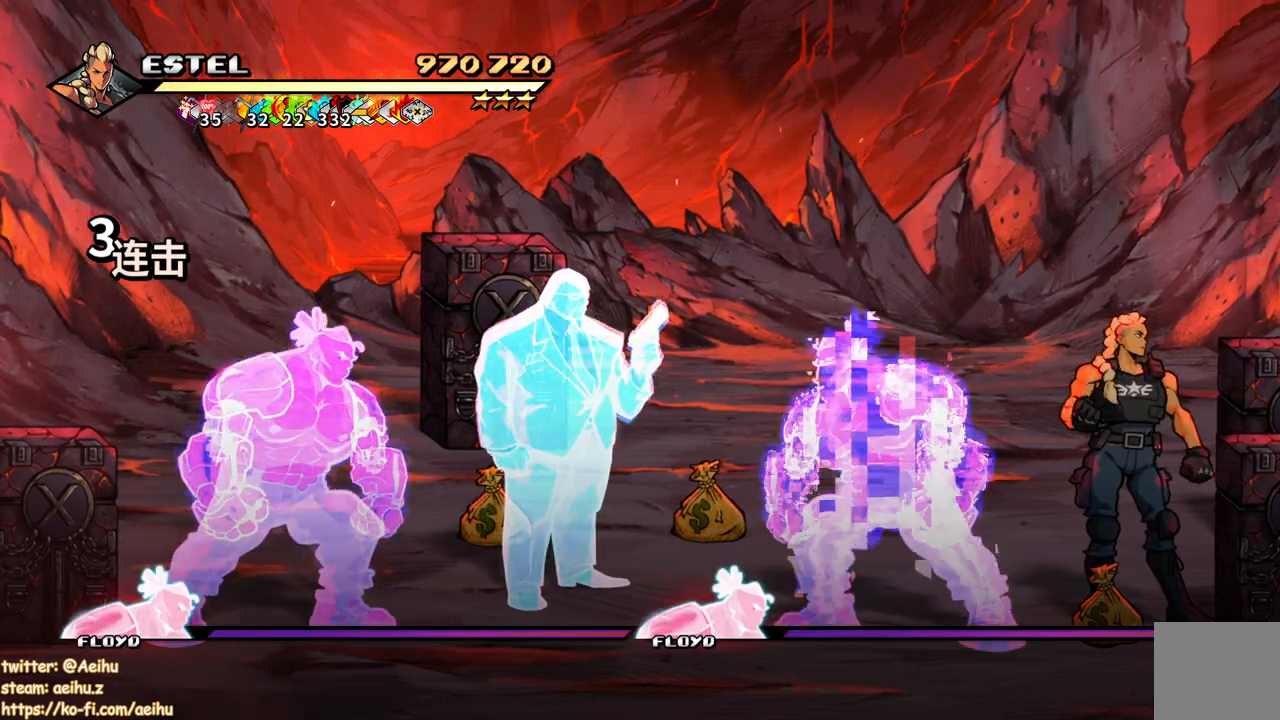
{"buttons": [], "events": []}
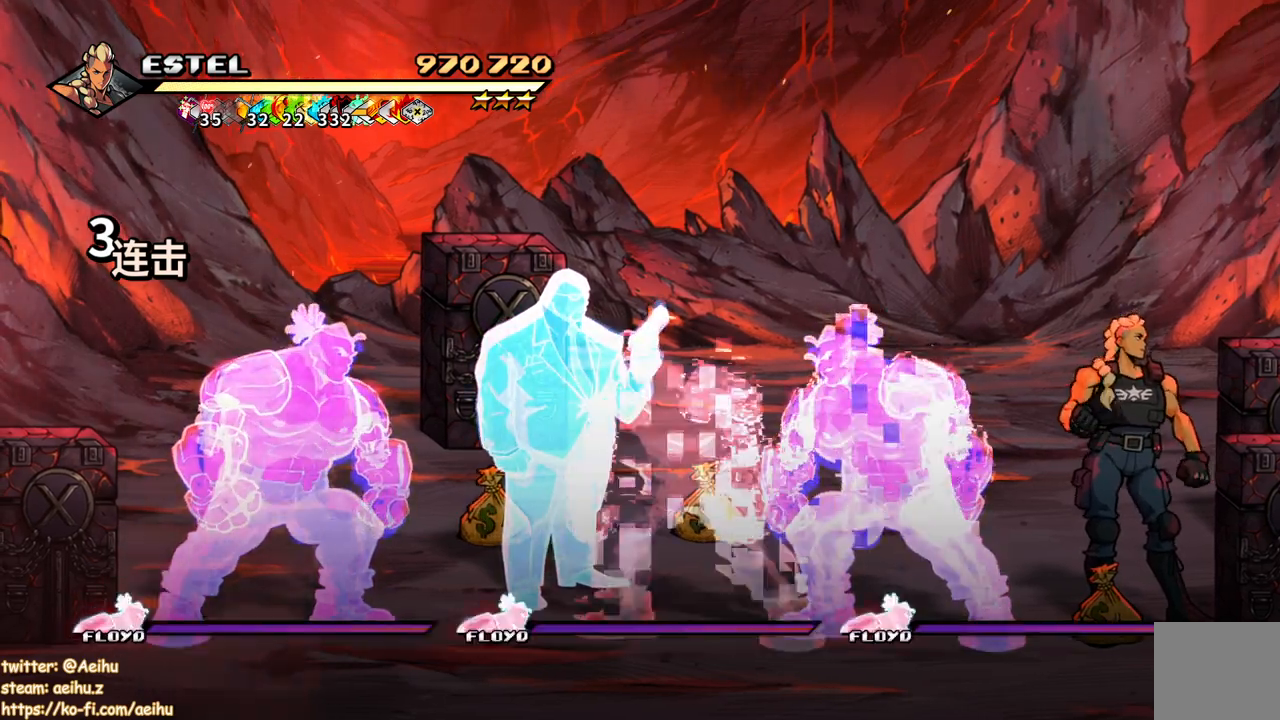
{"buttons": [], "events": []}